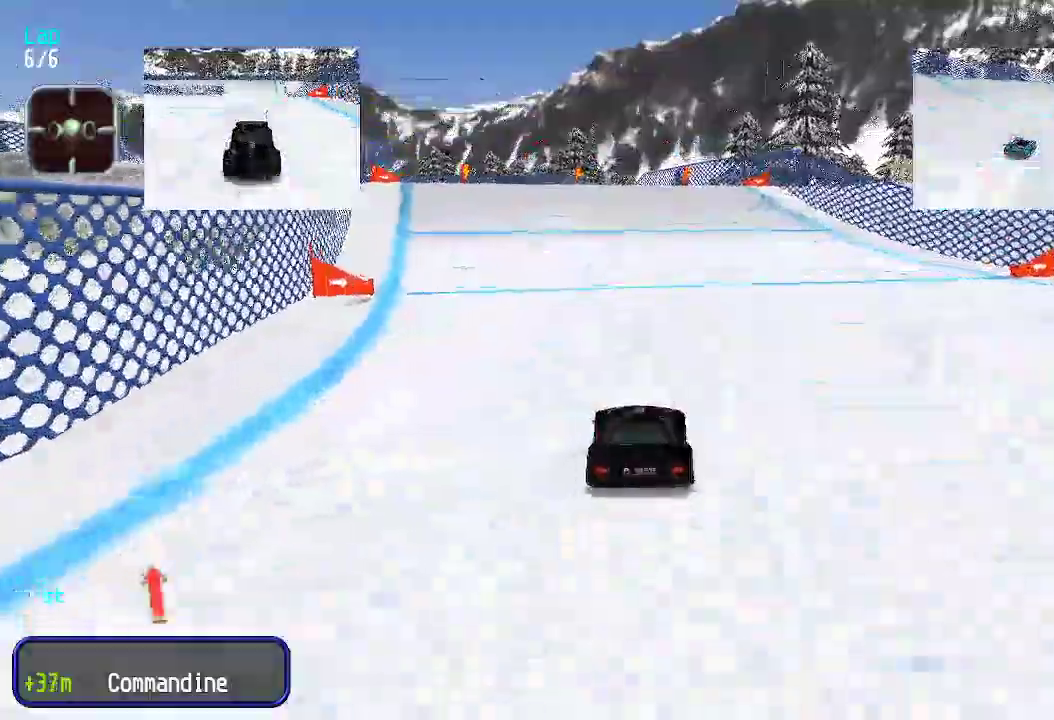
Gameplay with keyboard; each line is a JSON object with the keys held at the frame after it. "events" lists presses ("down") and releases ("up") of "down", "left", "right" and "up" between this image and that frame as [ms after this image, input, new state], when the widget could be followed in between. No other keys are recorded. Mouse input is not recorded.
{"keys": ["up"], "events": [[117, "left", "down"], [267, "left", "up"], [300, "left", "down"], [350, "left", "up"]]}
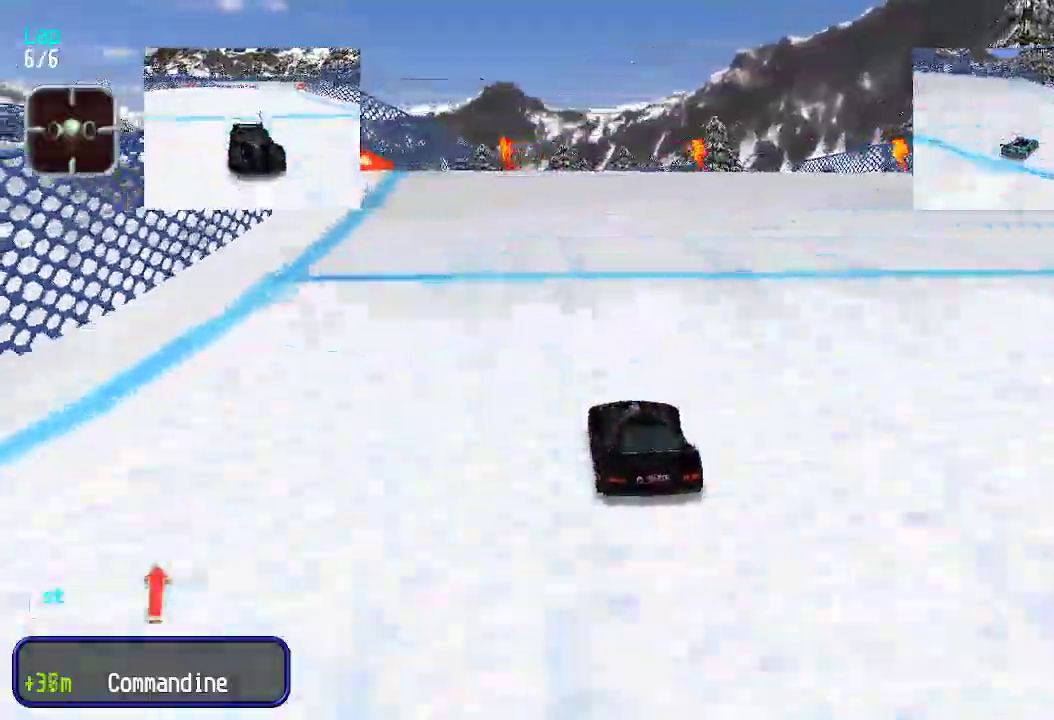
{"keys": ["up"], "events": [[50, "up", "up"], [200, "right", "down"], [200, "up", "down"], [284, "right", "up"], [334, "right", "down"], [384, "right", "up"]]}
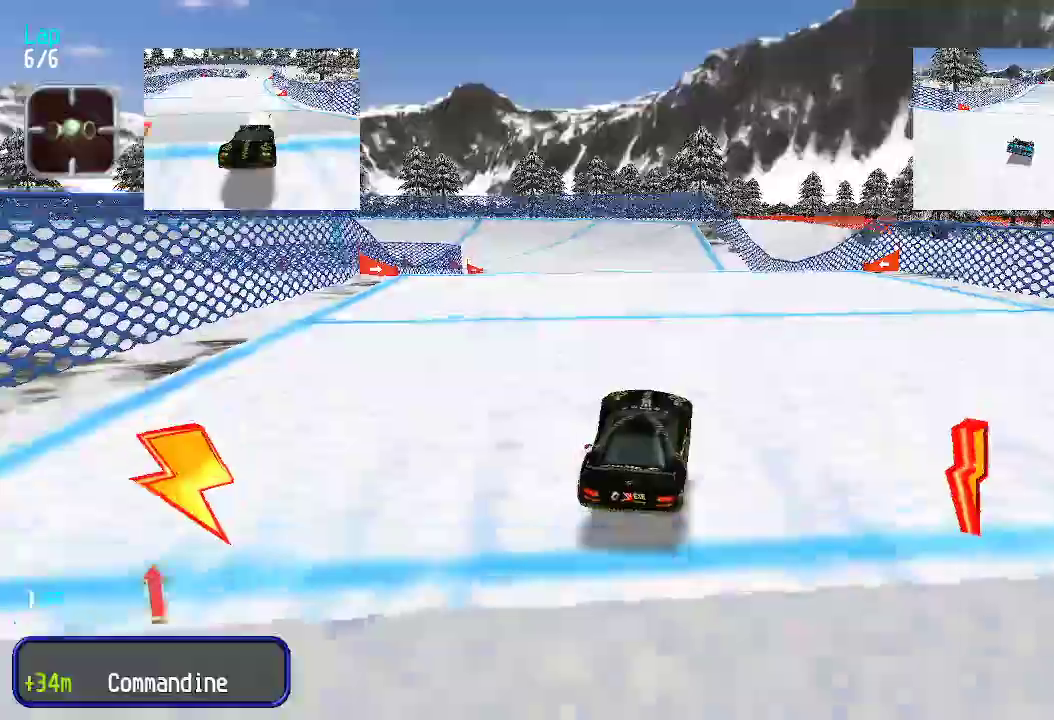
{"keys": ["up"], "events": []}
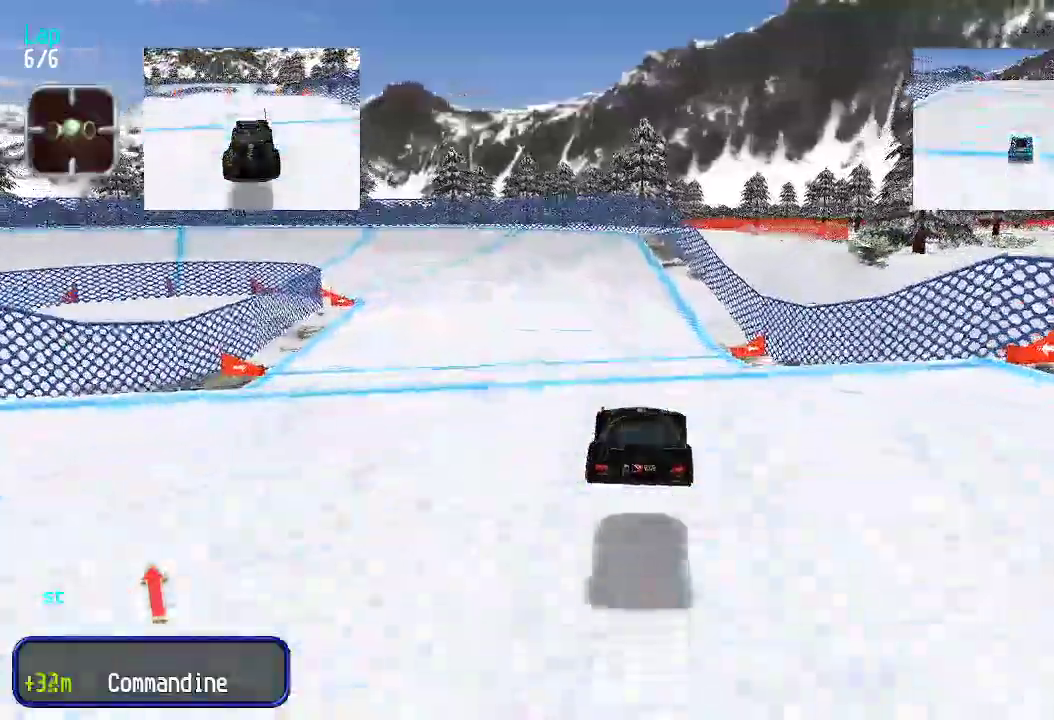
{"keys": ["up"], "events": [[167, "left", "down"], [217, "left", "up"], [268, "left", "down"], [318, "left", "up"]]}
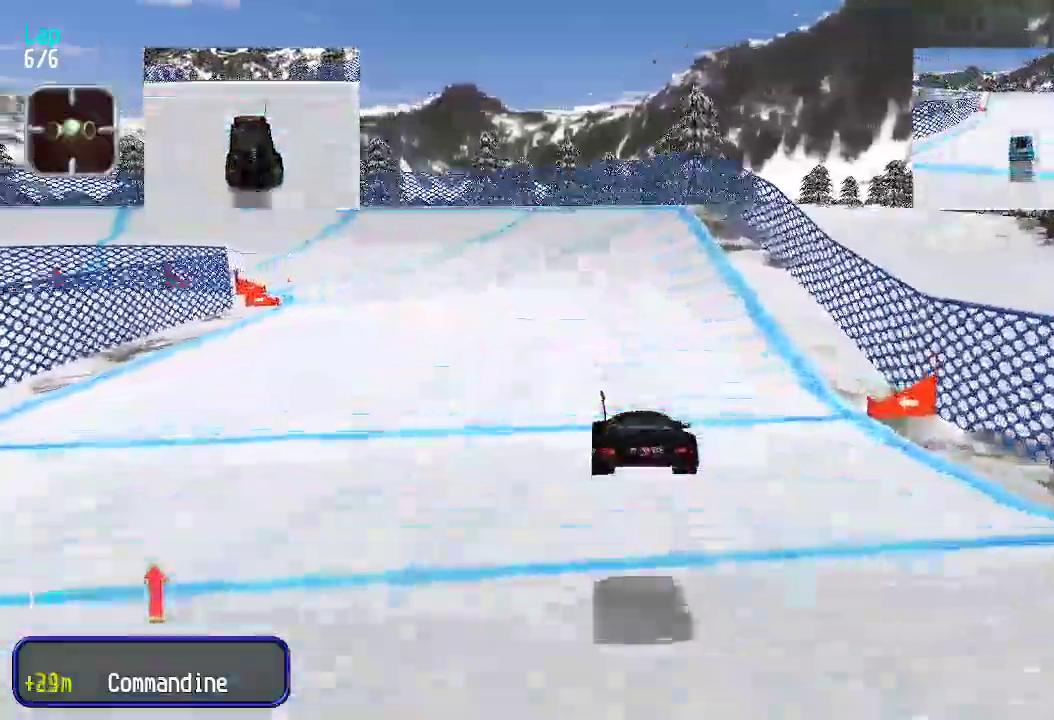
{"keys": ["up"], "events": [[267, "left", "down"], [350, "left", "up"], [400, "left", "down"], [484, "left", "up"]]}
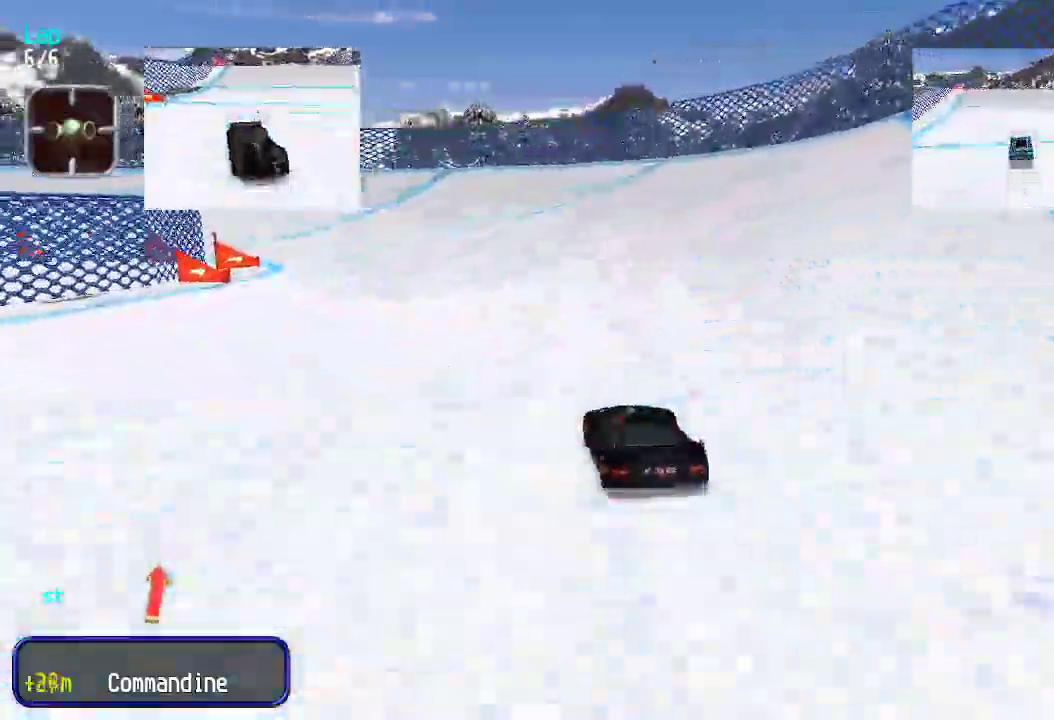
{"keys": ["up"], "events": [[84, "left", "down"], [134, "left", "up"], [217, "left", "down"], [318, "left", "up"], [368, "left", "down"], [501, "left", "up"]]}
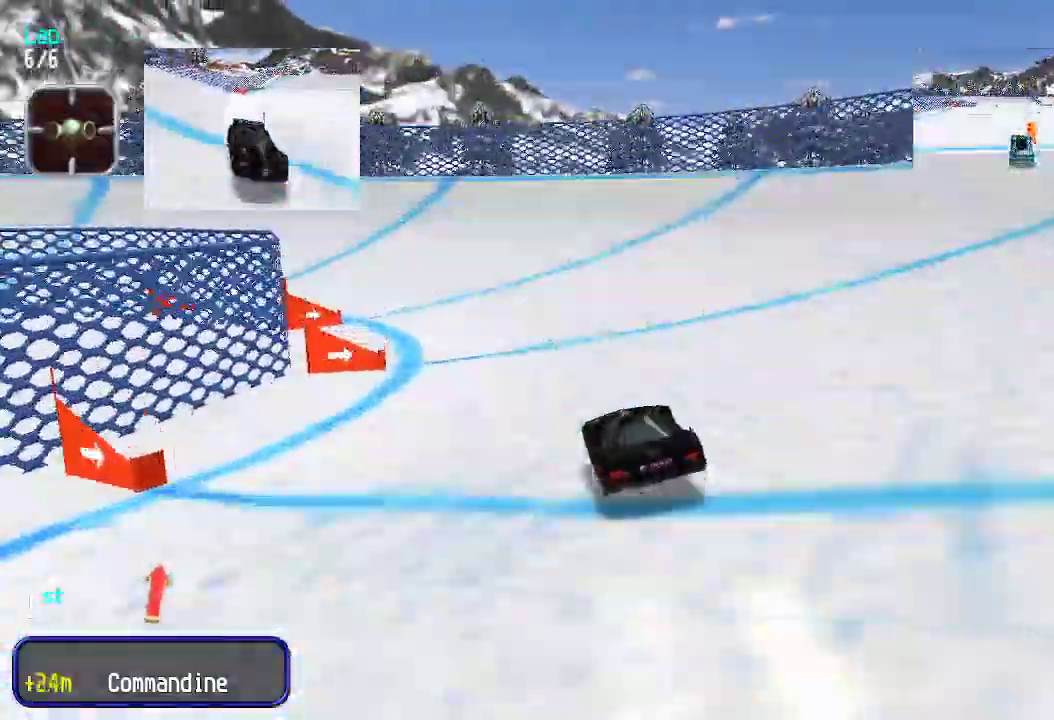
{"keys": ["left", "up"], "events": [[100, "left", "down"]]}
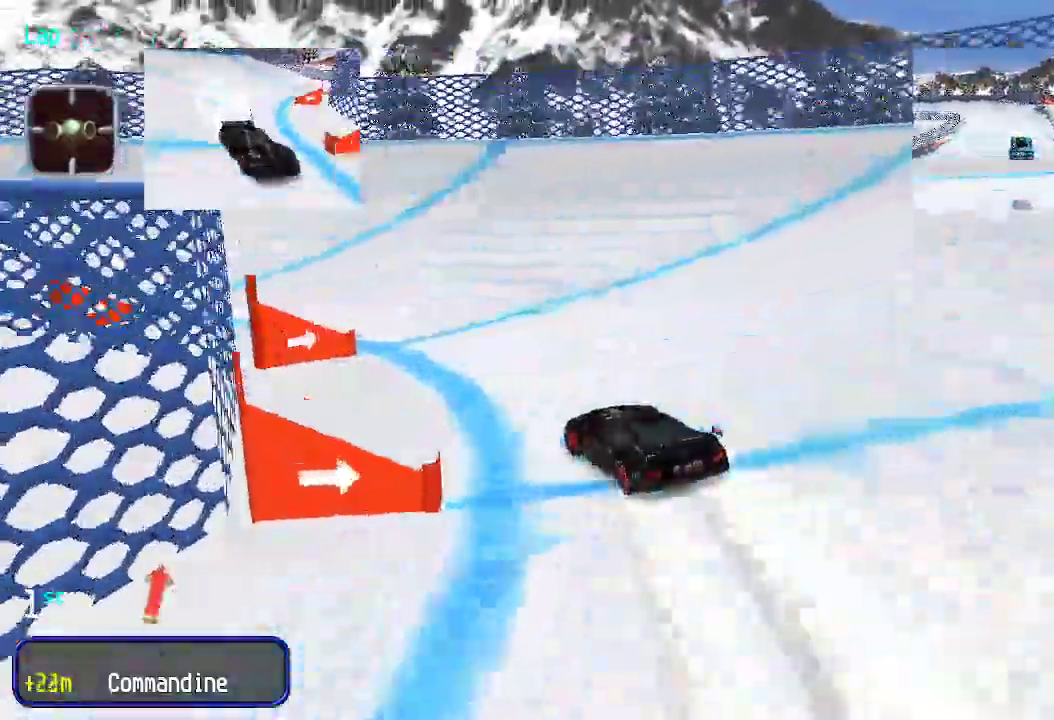
{"keys": ["left", "up"], "events": [[17, "left", "up"], [150, "left", "down"]]}
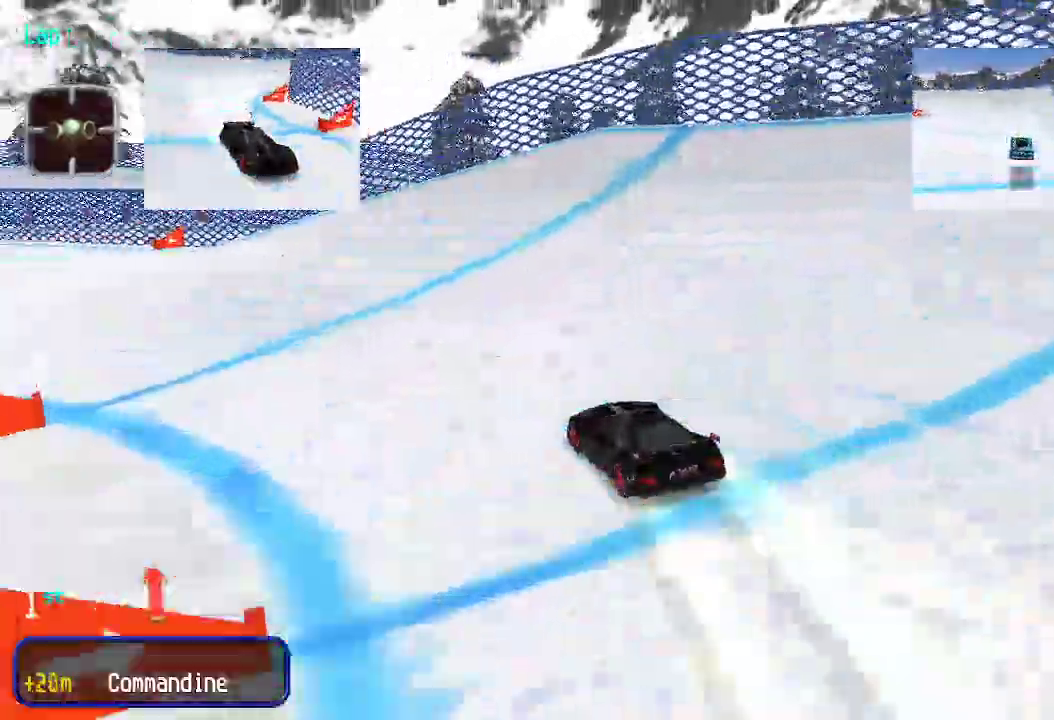
{"keys": ["up"], "events": [[33, "left", "up"], [83, "left", "down"], [367, "left", "up"]]}
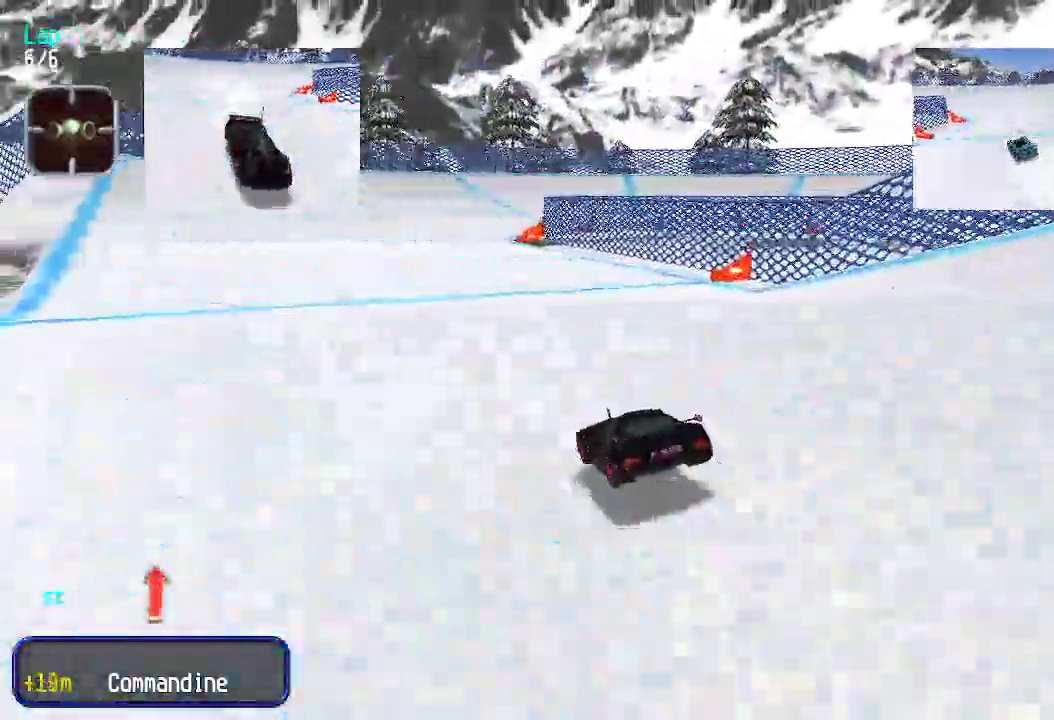
{"keys": ["up"], "events": [[183, "left", "down"], [234, "left", "up"], [334, "right", "down"], [384, "right", "up"]]}
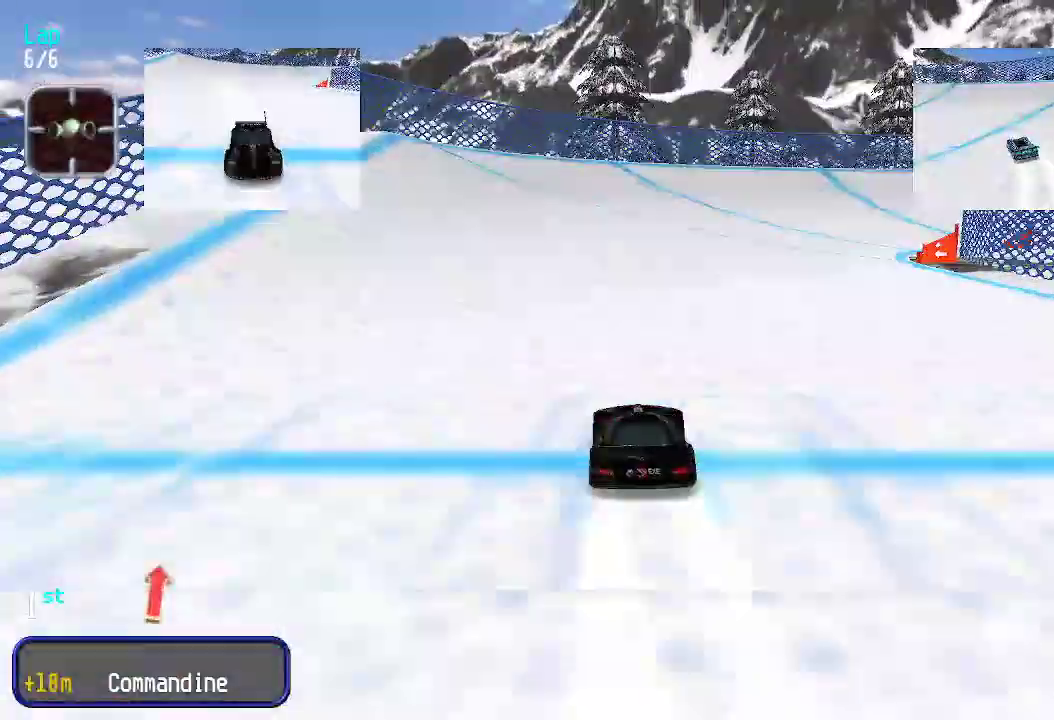
{"keys": ["right", "up"], "events": [[16, "right", "down"], [66, "right", "up"], [150, "right", "down"], [250, "right", "up"], [300, "right", "down"], [384, "right", "up"], [450, "right", "down"]]}
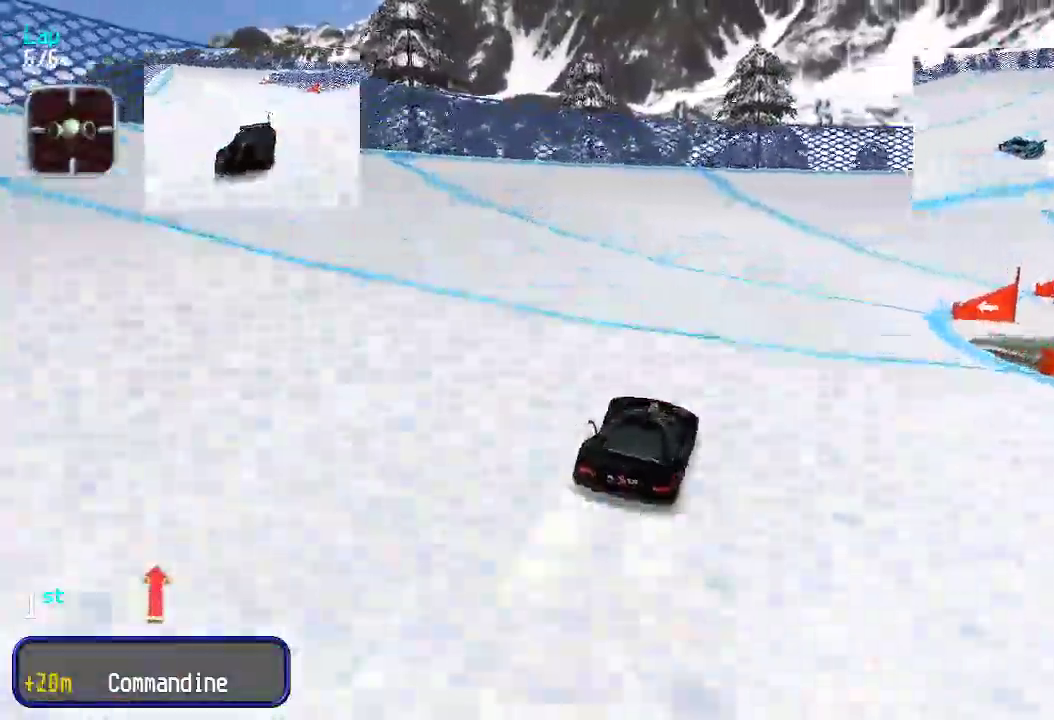
{"keys": ["right", "up"], "events": [[134, "right", "up"], [268, "right", "down"]]}
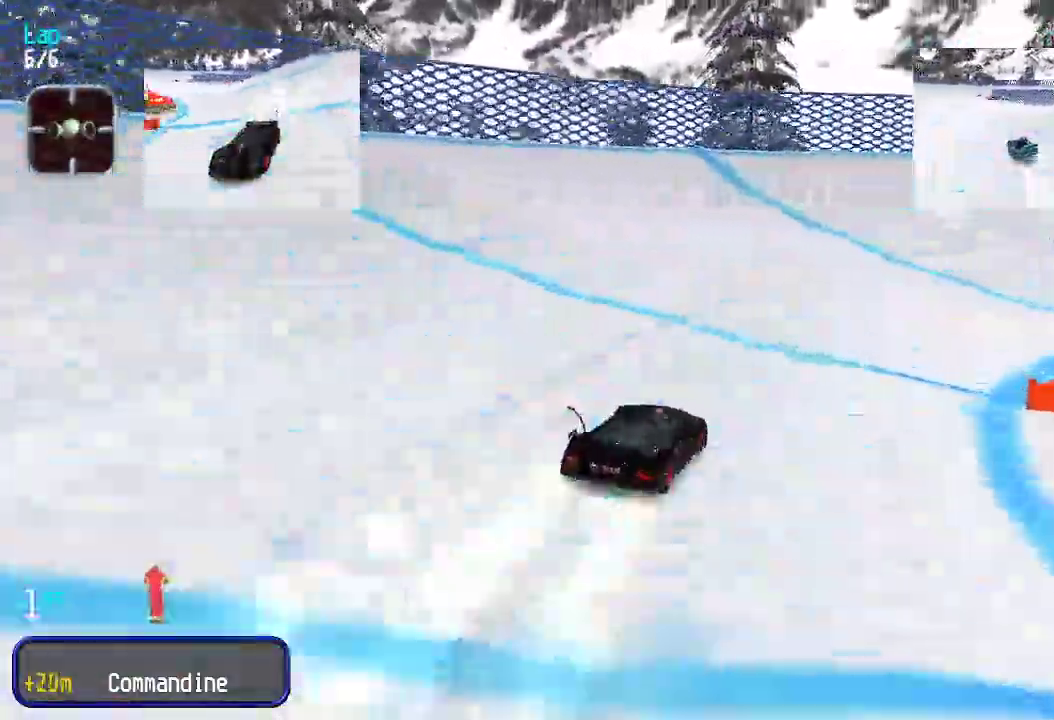
{"keys": ["up"], "events": [[501, "right", "up"]]}
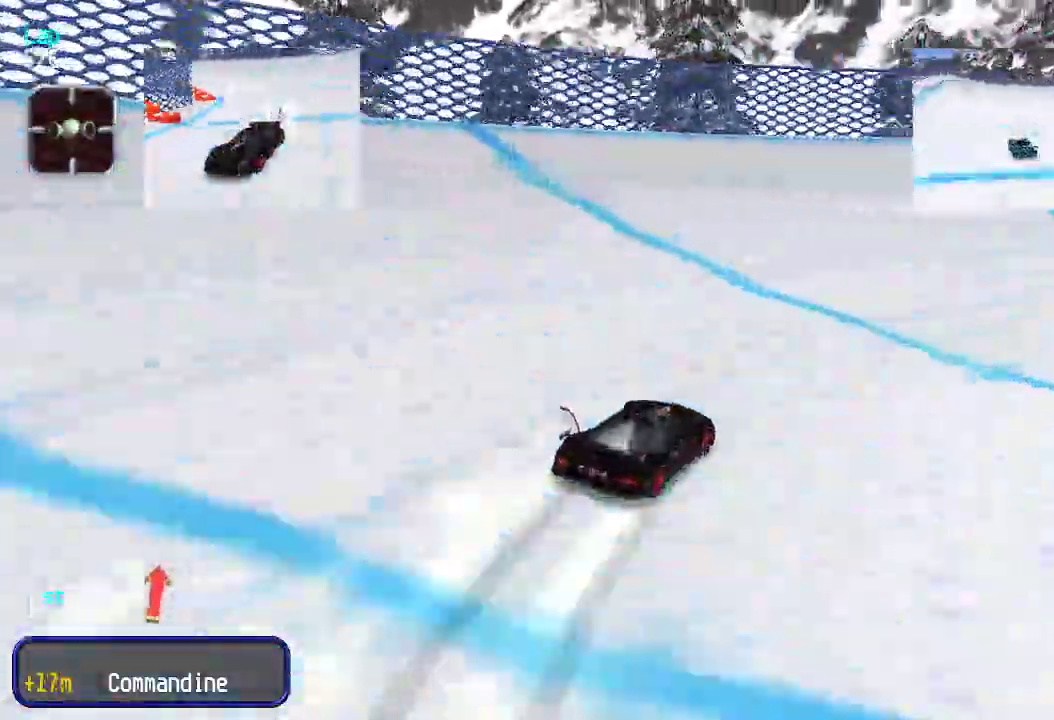
{"keys": ["up"], "events": [[100, "right", "down"], [284, "right", "up"], [317, "right", "down"], [418, "right", "up"]]}
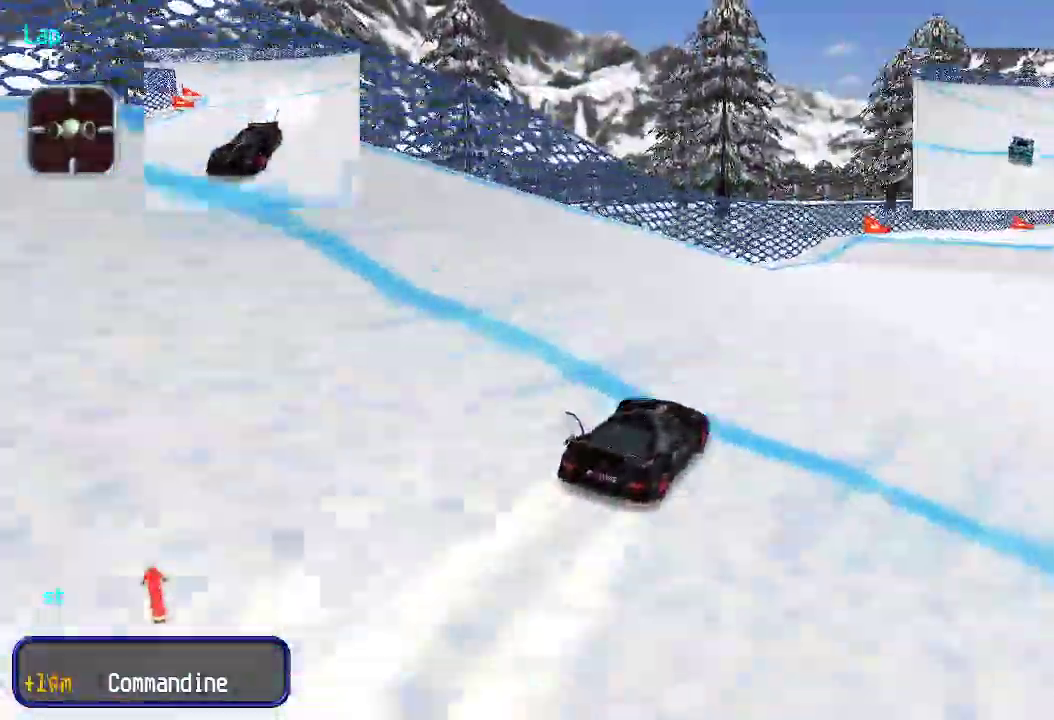
{"keys": ["up"], "events": [[17, "right", "down"], [67, "right", "up"], [451, "right", "down"], [484, "right", "up"]]}
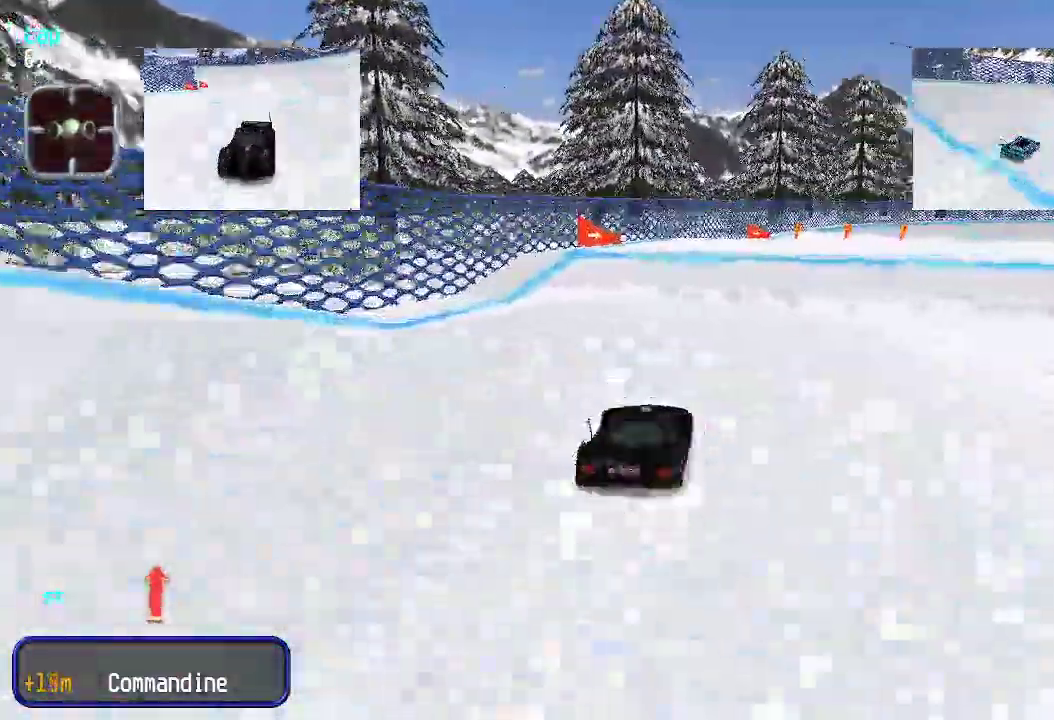
{"keys": ["up"], "events": [[83, "right", "down"], [133, "right", "up"]]}
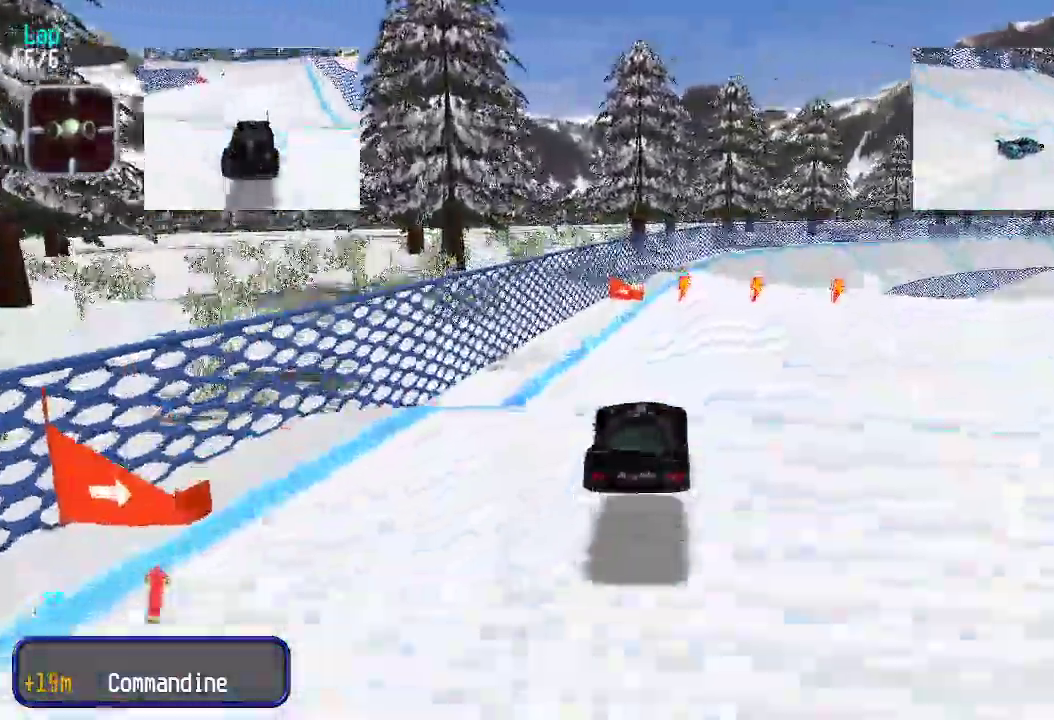
{"keys": ["up"], "events": []}
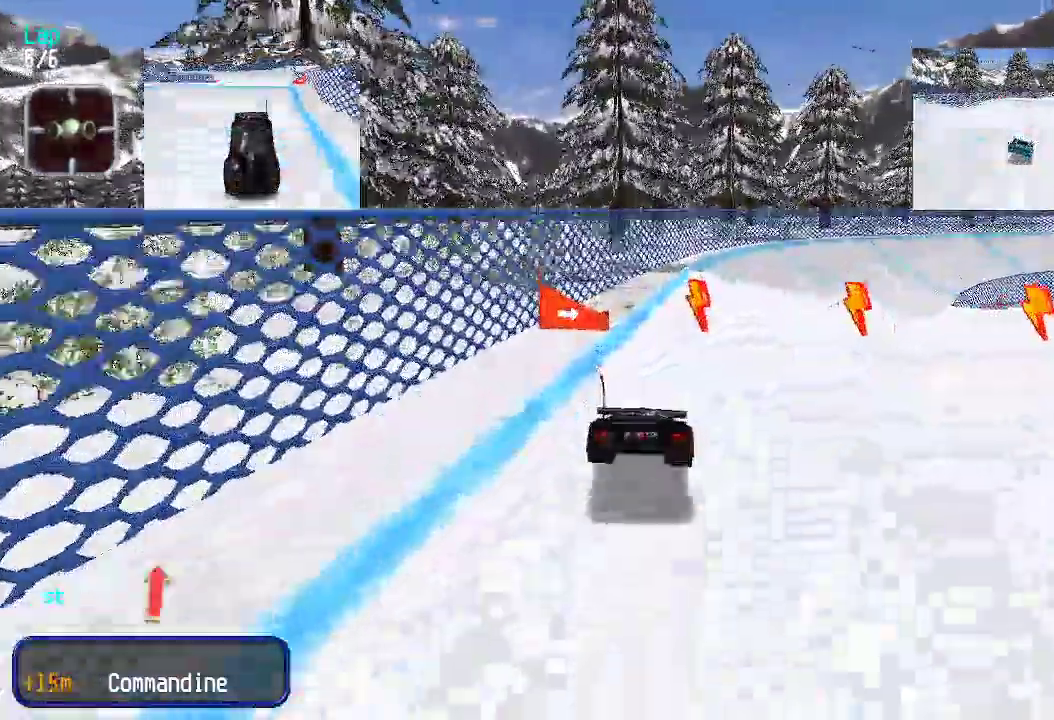
{"keys": ["right", "up"], "events": [[16, "right", "down"], [66, "right", "up"], [150, "right", "down"], [200, "right", "up"], [500, "right", "down"]]}
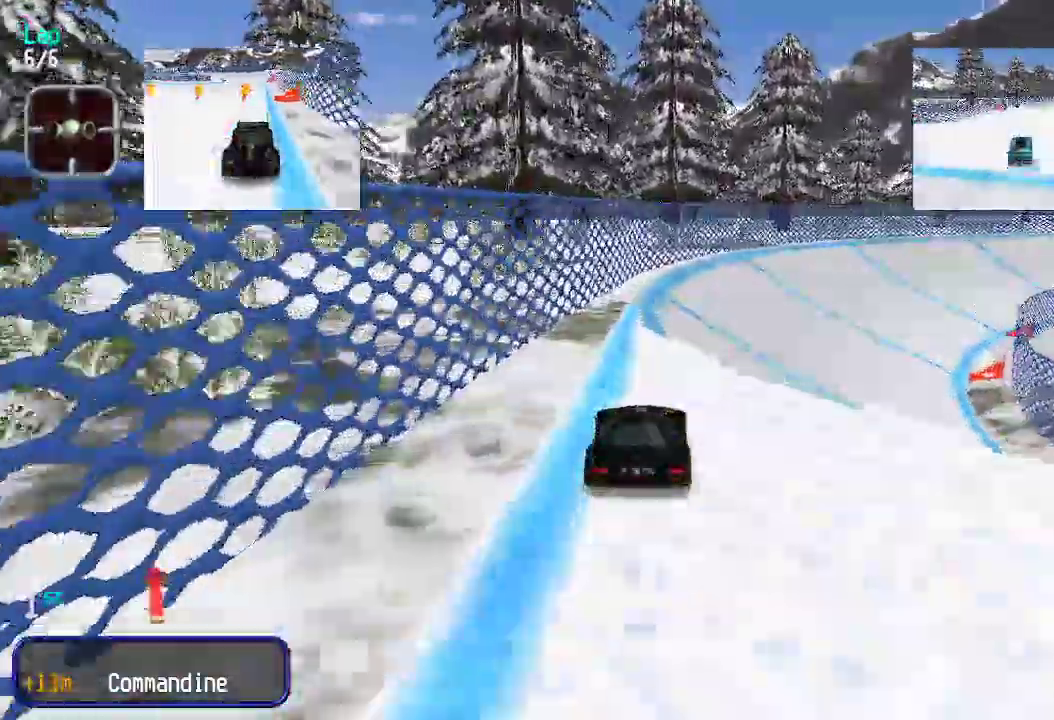
{"keys": ["up"], "events": [[34, "right", "up"], [134, "right", "down"], [184, "right", "up"], [217, "right", "down"], [268, "right", "up"], [418, "right", "down"], [451, "right", "up"]]}
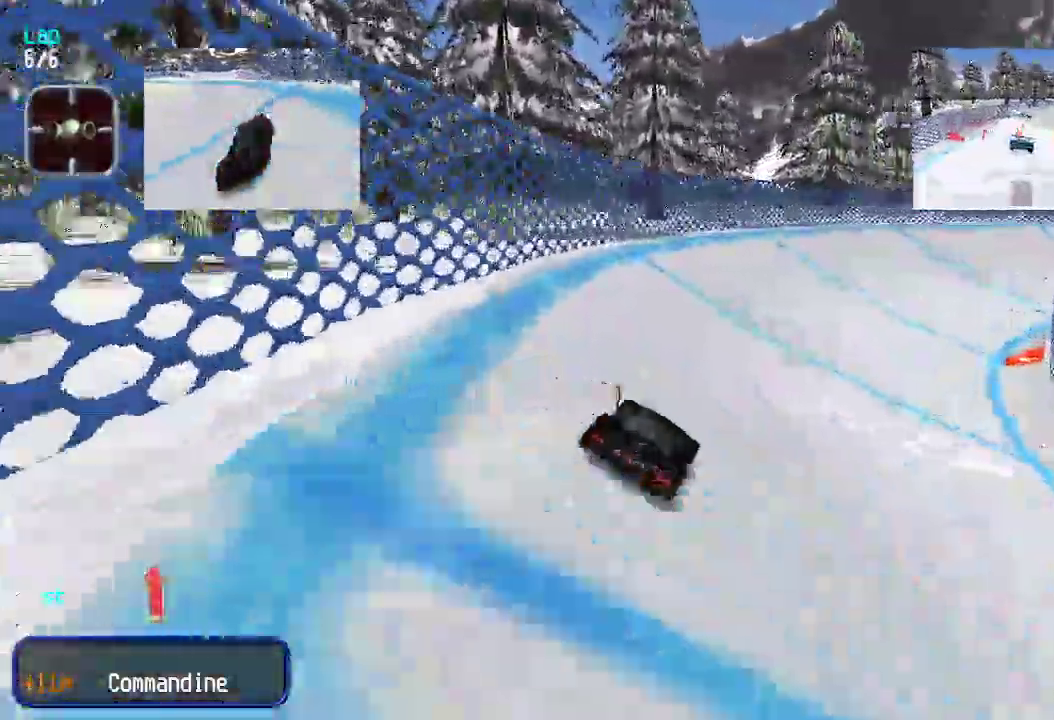
{"keys": ["up"], "events": [[50, "right", "down"], [100, "right", "up"], [184, "right", "down"], [234, "right", "up"], [334, "right", "down"], [368, "right", "up"]]}
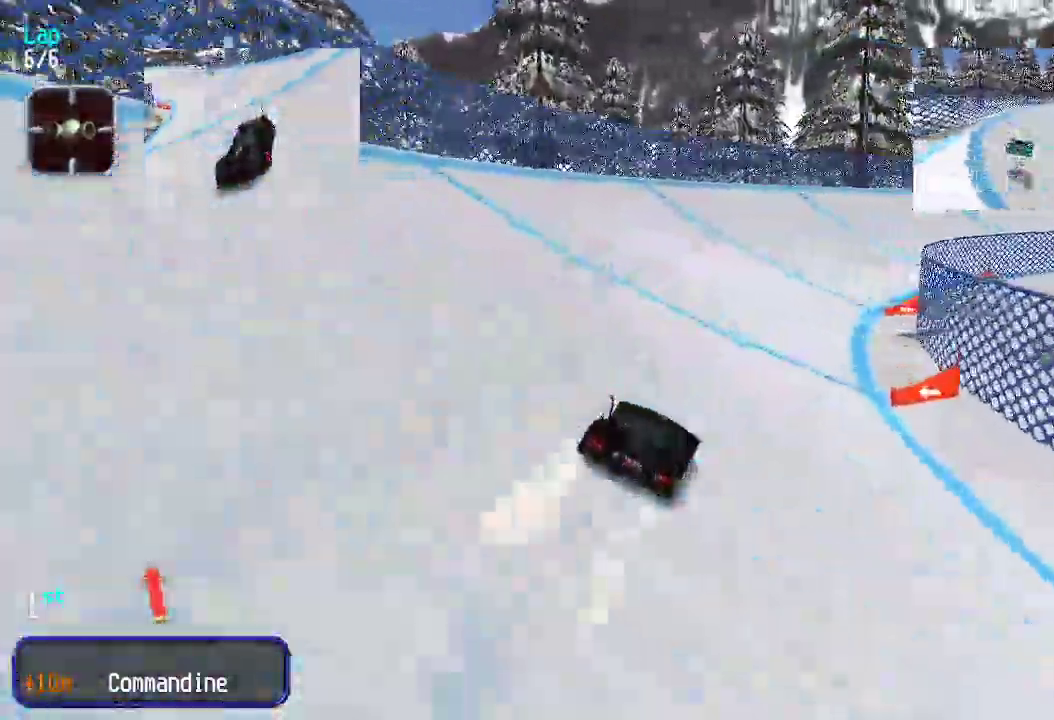
{"keys": ["right", "up"], "events": [[33, "right", "down"], [100, "right", "up"], [501, "right", "down"]]}
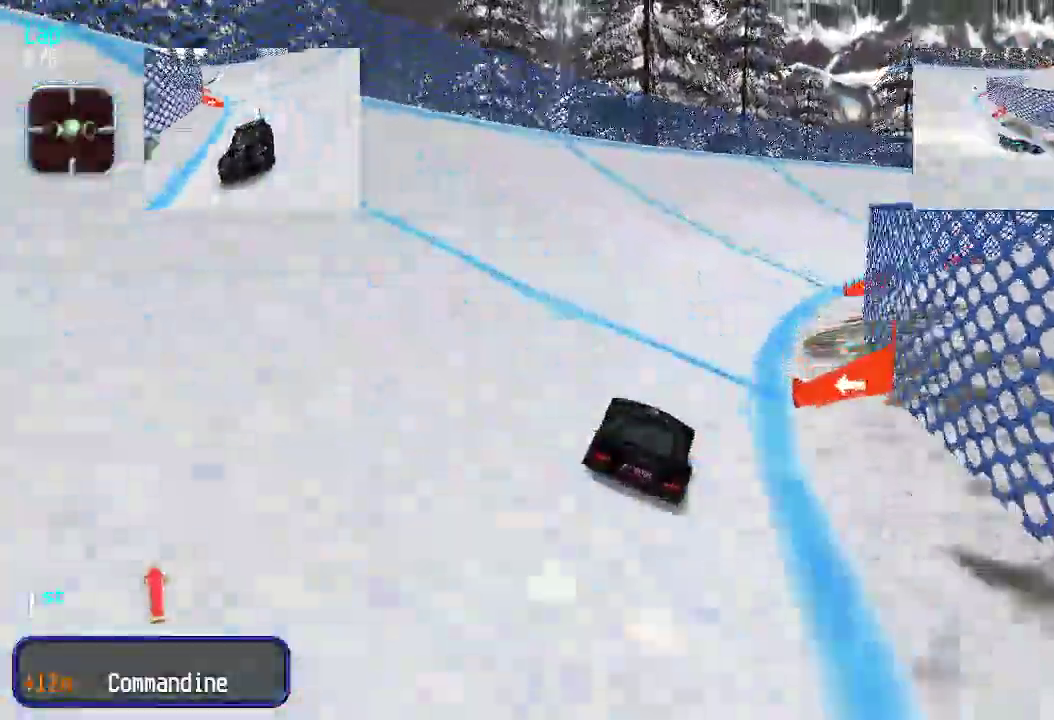
{"keys": ["right", "up"], "events": [[33, "right", "up"], [133, "right", "down"], [200, "right", "up"], [451, "right", "down"]]}
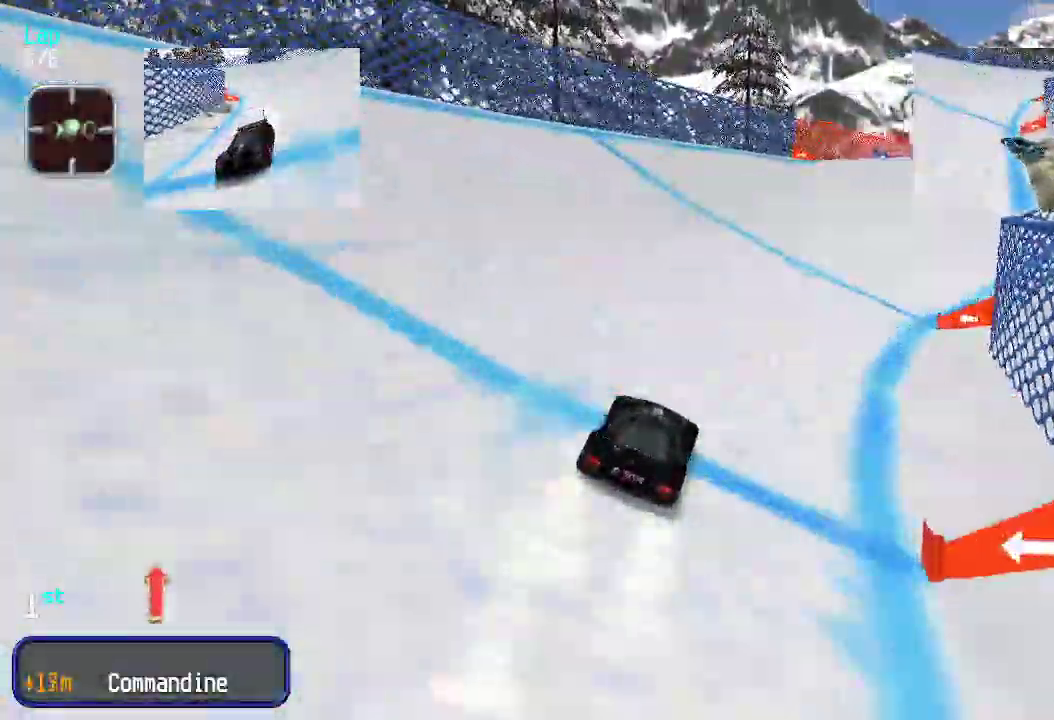
{"keys": ["up"], "events": [[33, "right", "up"], [50, "right", "down"], [150, "right", "up"], [183, "right", "down"], [284, "right", "up"]]}
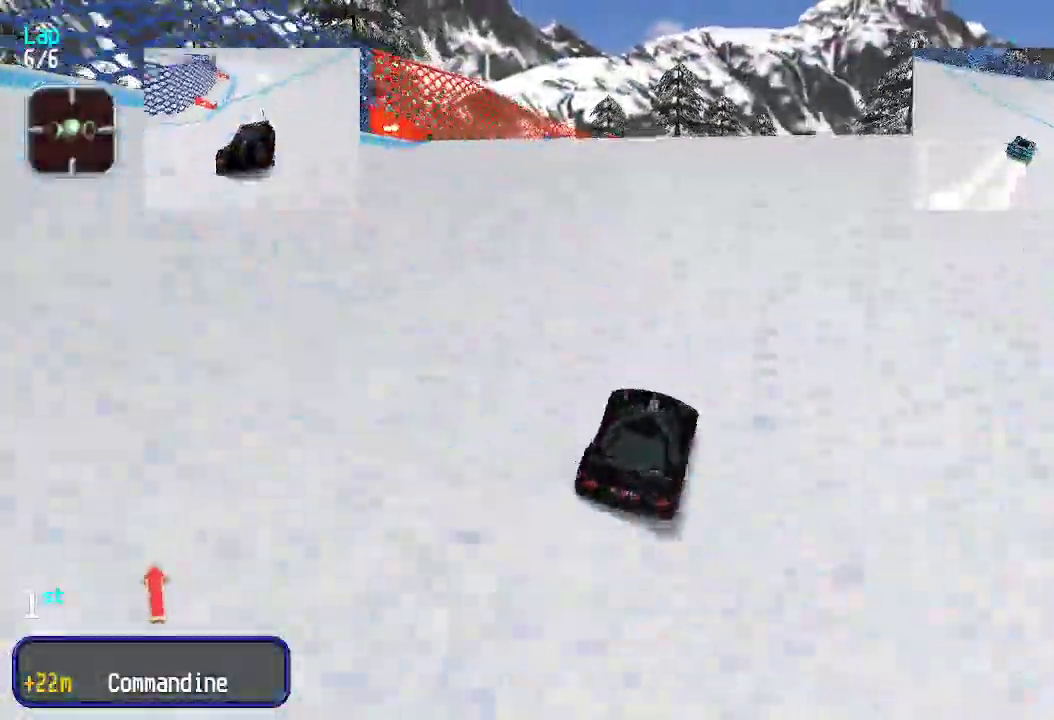
{"keys": ["up"], "events": []}
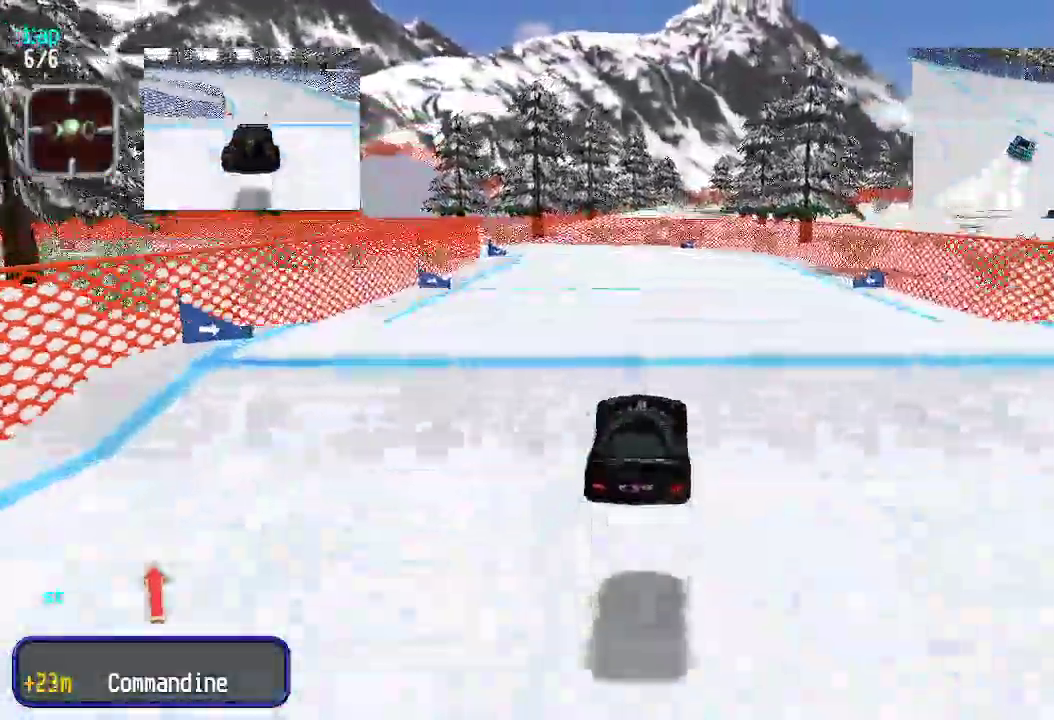
{"keys": ["up"], "events": []}
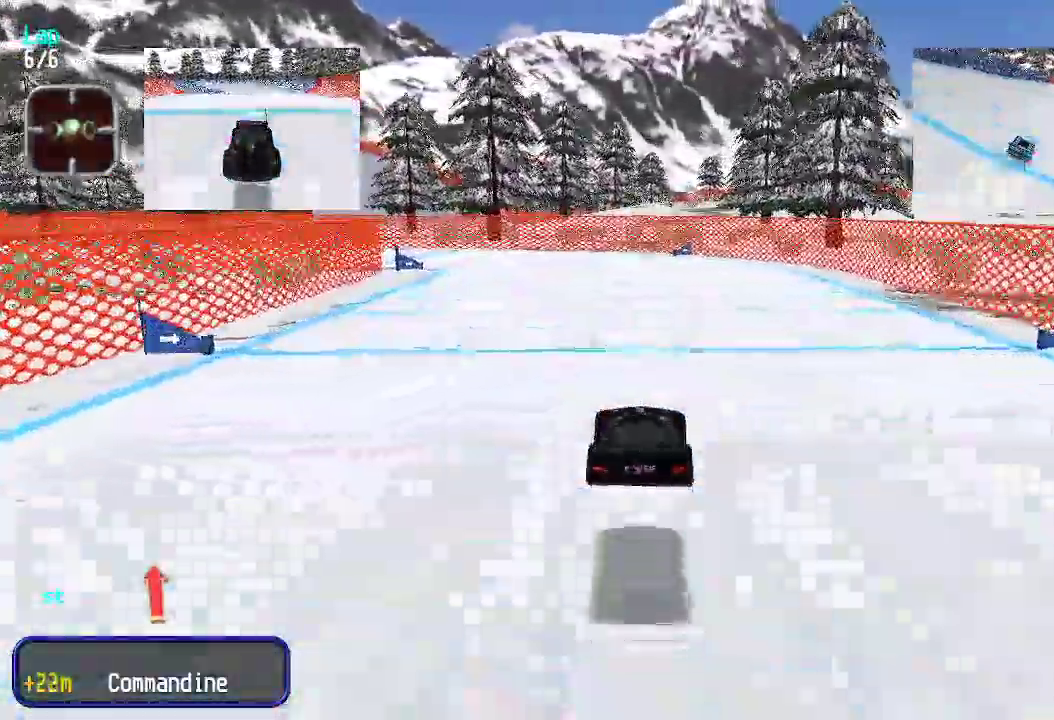
{"keys": ["left", "up"], "events": [[167, "left", "down"], [250, "left", "up"], [350, "left", "down"], [400, "left", "up"], [484, "left", "down"]]}
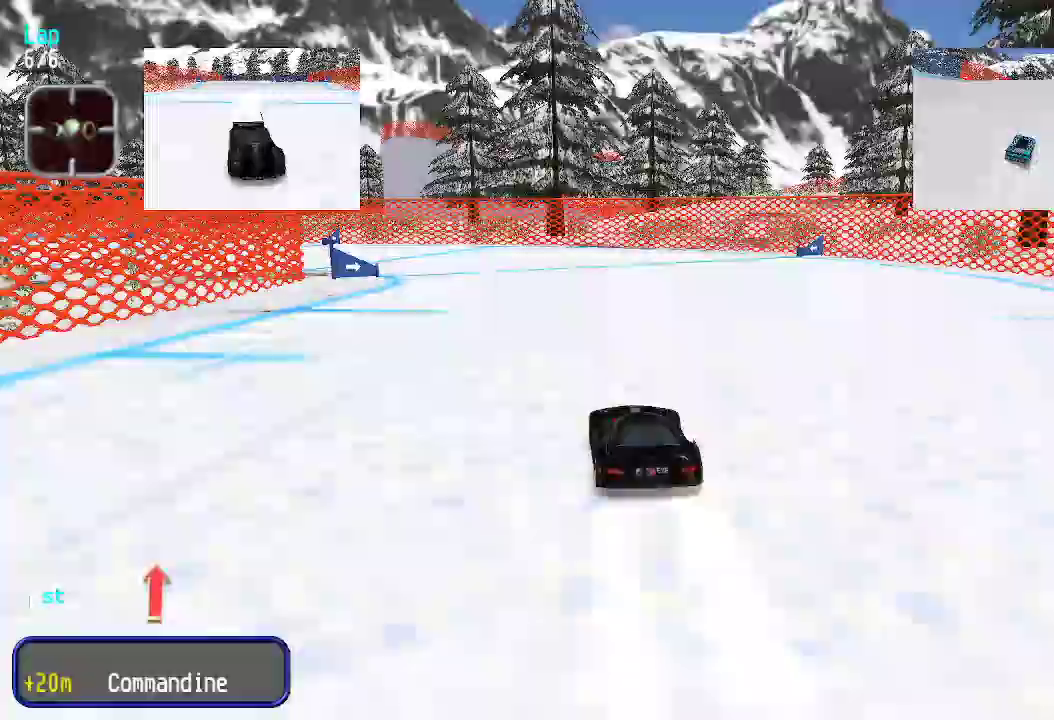
{"keys": ["left", "up"], "events": [[84, "left", "up"], [167, "left", "down"], [217, "left", "up"], [318, "left", "down"], [401, "left", "up"], [501, "left", "down"]]}
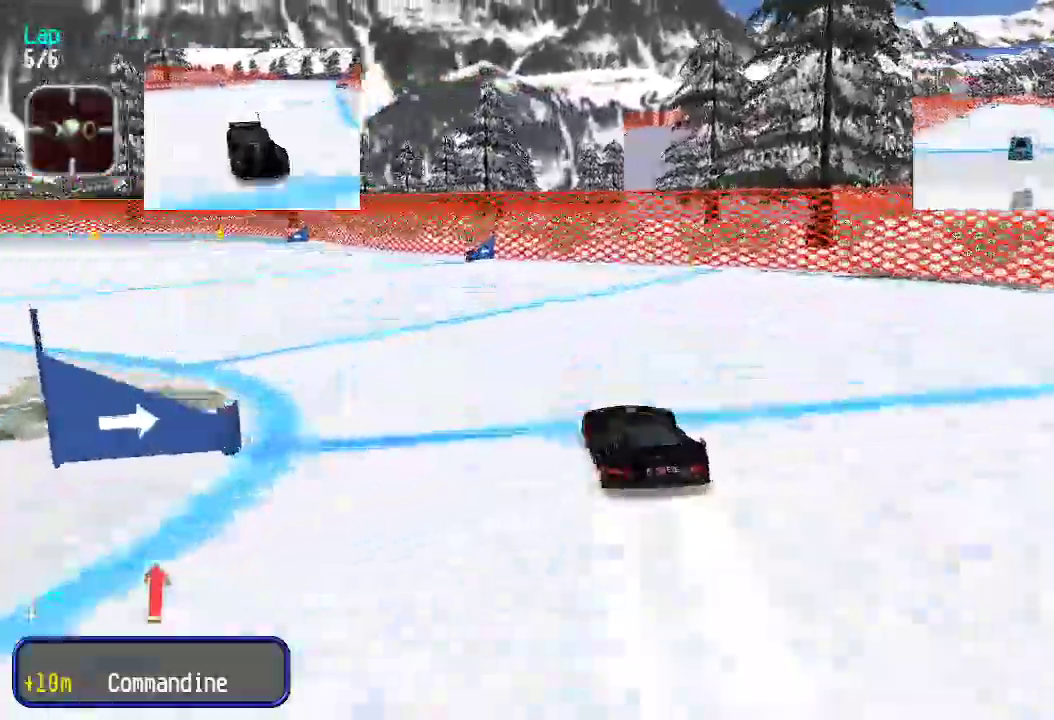
{"keys": ["left", "up"], "events": [[84, "left", "up"], [134, "left", "down"], [251, "left", "up"], [301, "left", "down"], [384, "left", "up"], [484, "left", "down"]]}
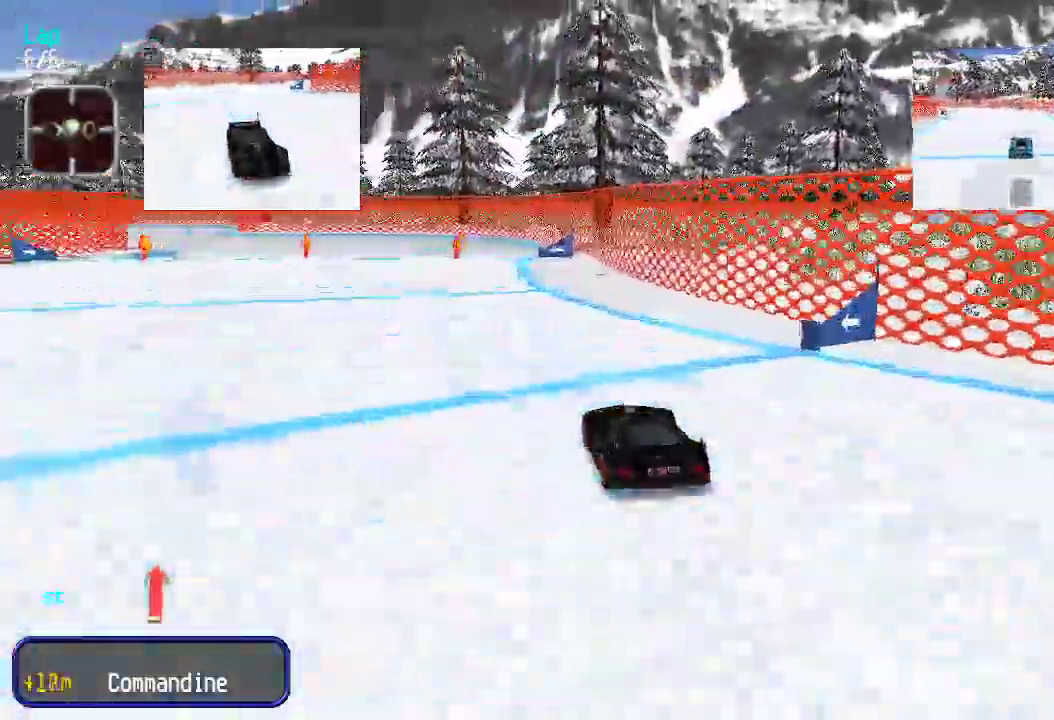
{"keys": ["left", "up"], "events": [[17, "left", "up"], [150, "left", "down"], [217, "left", "up"], [301, "left", "down"], [401, "left", "up"], [451, "left", "down"]]}
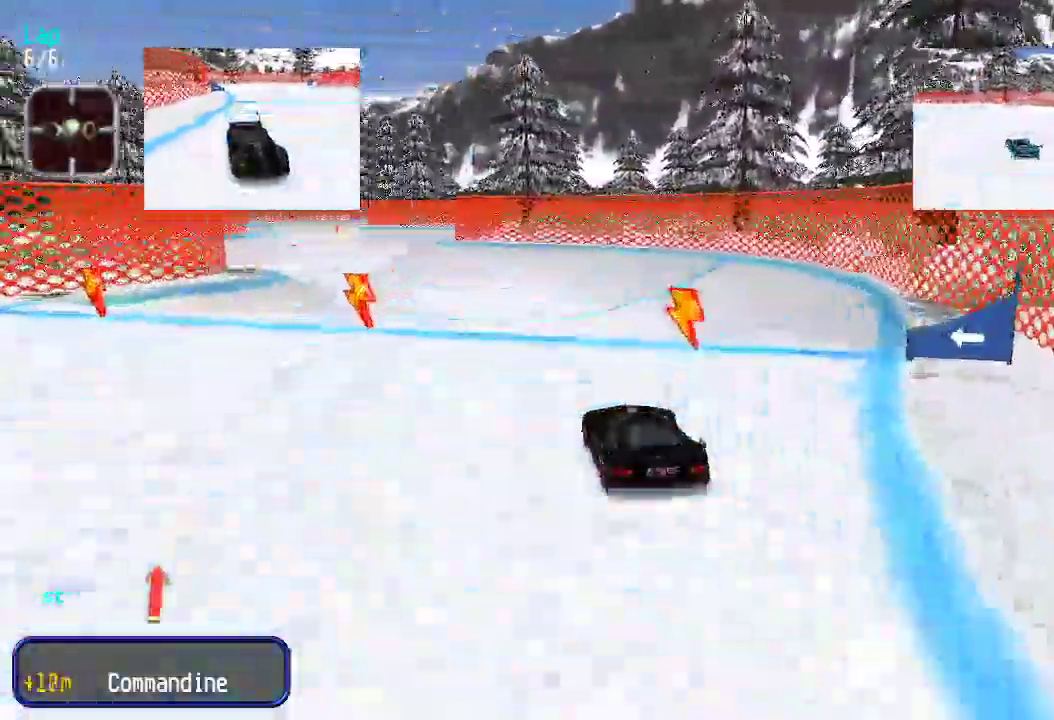
{"keys": ["up"], "events": [[167, "left", "up"]]}
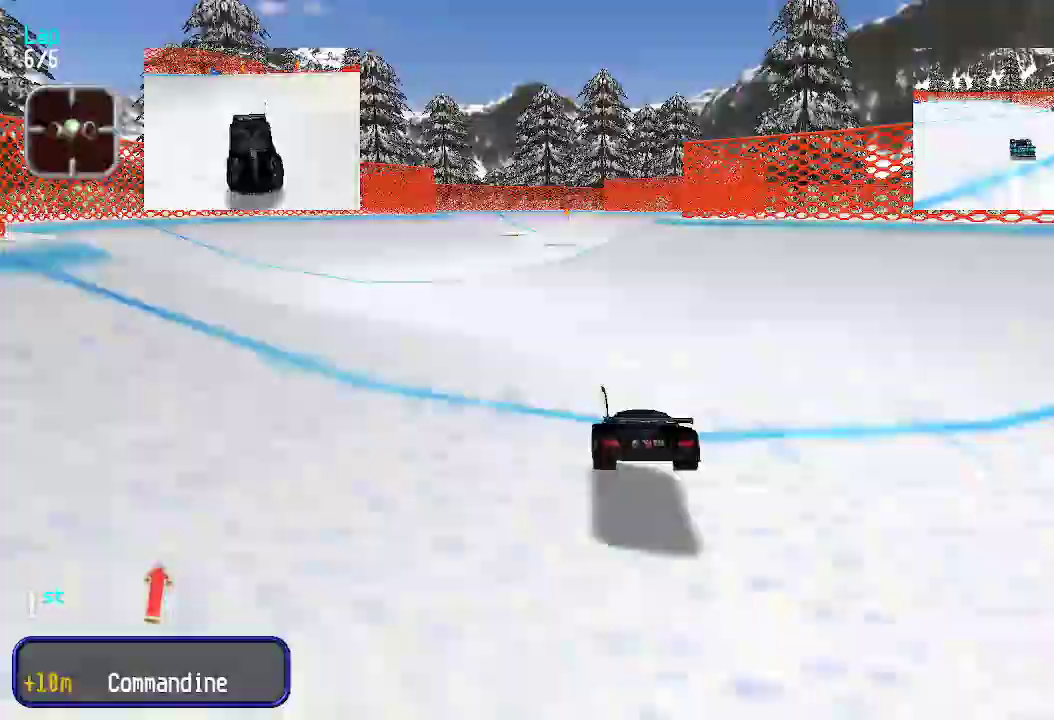
{"keys": ["left", "up"], "events": [[133, "left", "down"], [183, "left", "up"], [317, "left", "down"], [367, "left", "up"], [484, "left", "down"]]}